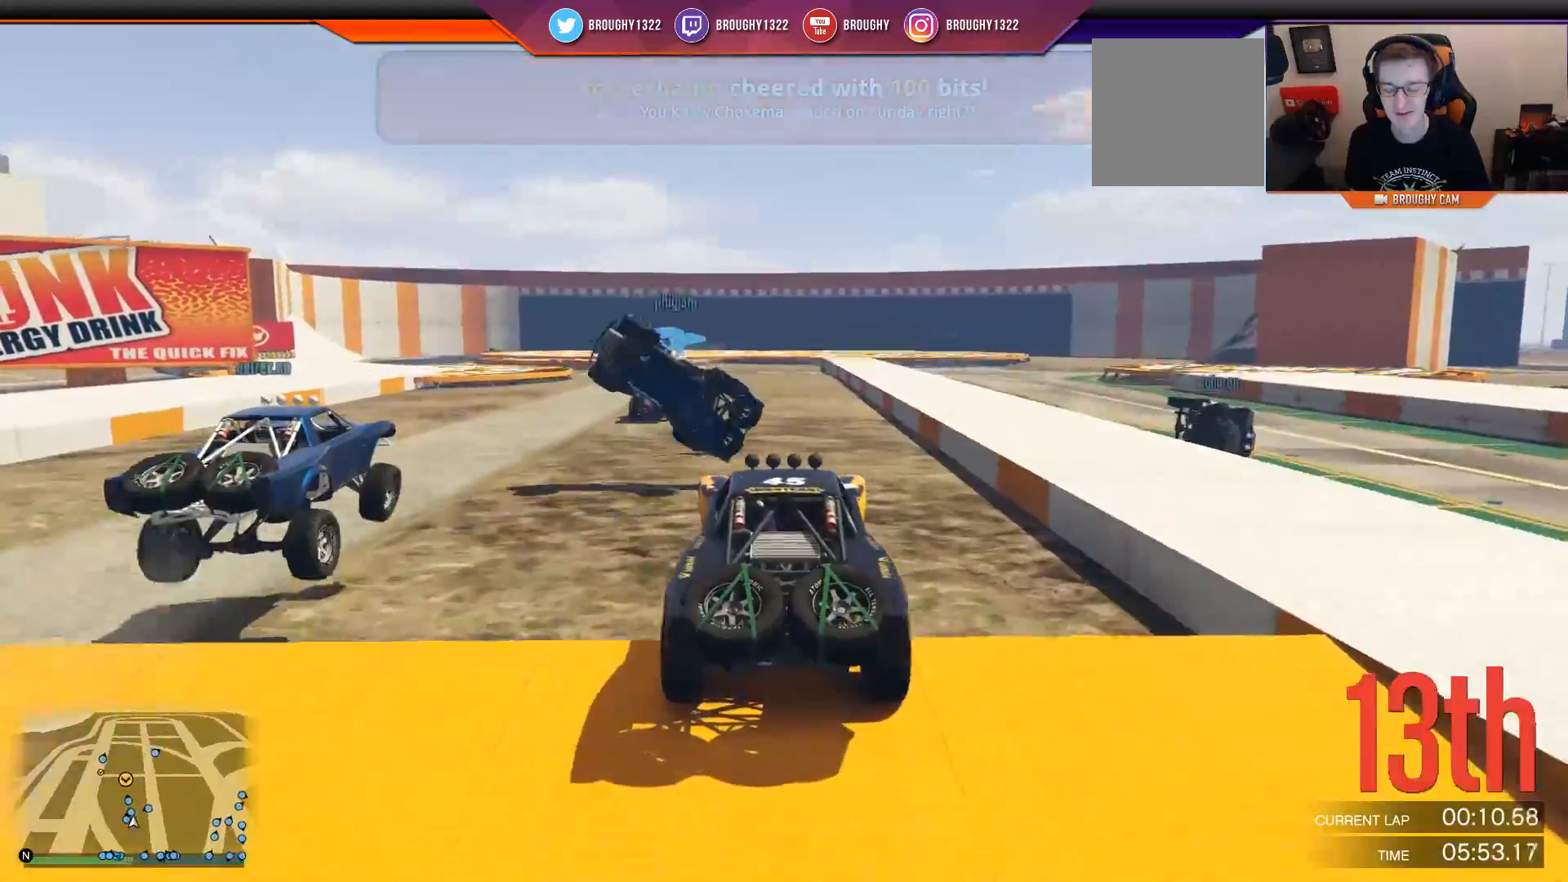
Gameplay with a controller (Xbox layout); each line is a JSON object with the inputs held at the frame after it. "events" lists button and stick changes between this image and that frame as [ms after this image, input, new state], when the widget could be followed in between.
{"buttons": [], "left_stick": "center", "right_stick": "center", "events": [[167, "left_stick", "down"], [400, "right_stick", "center"], [417, "left_stick", "center"]]}
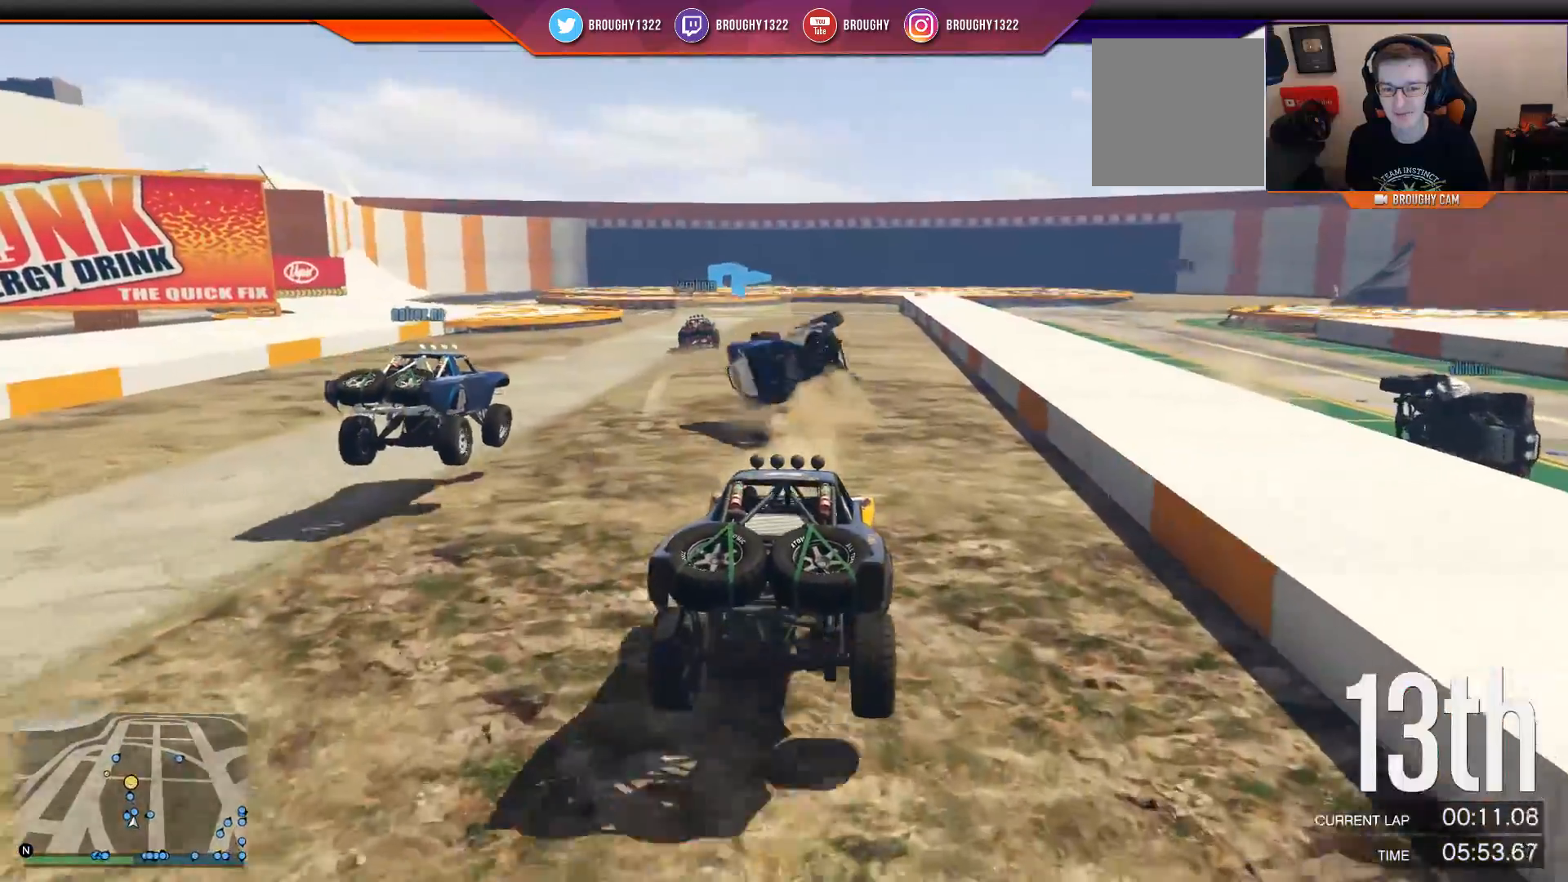
{"buttons": [], "left_stick": "center", "right_stick": "center", "events": [[284, "left_stick", "right"], [417, "left_stick", "center"]]}
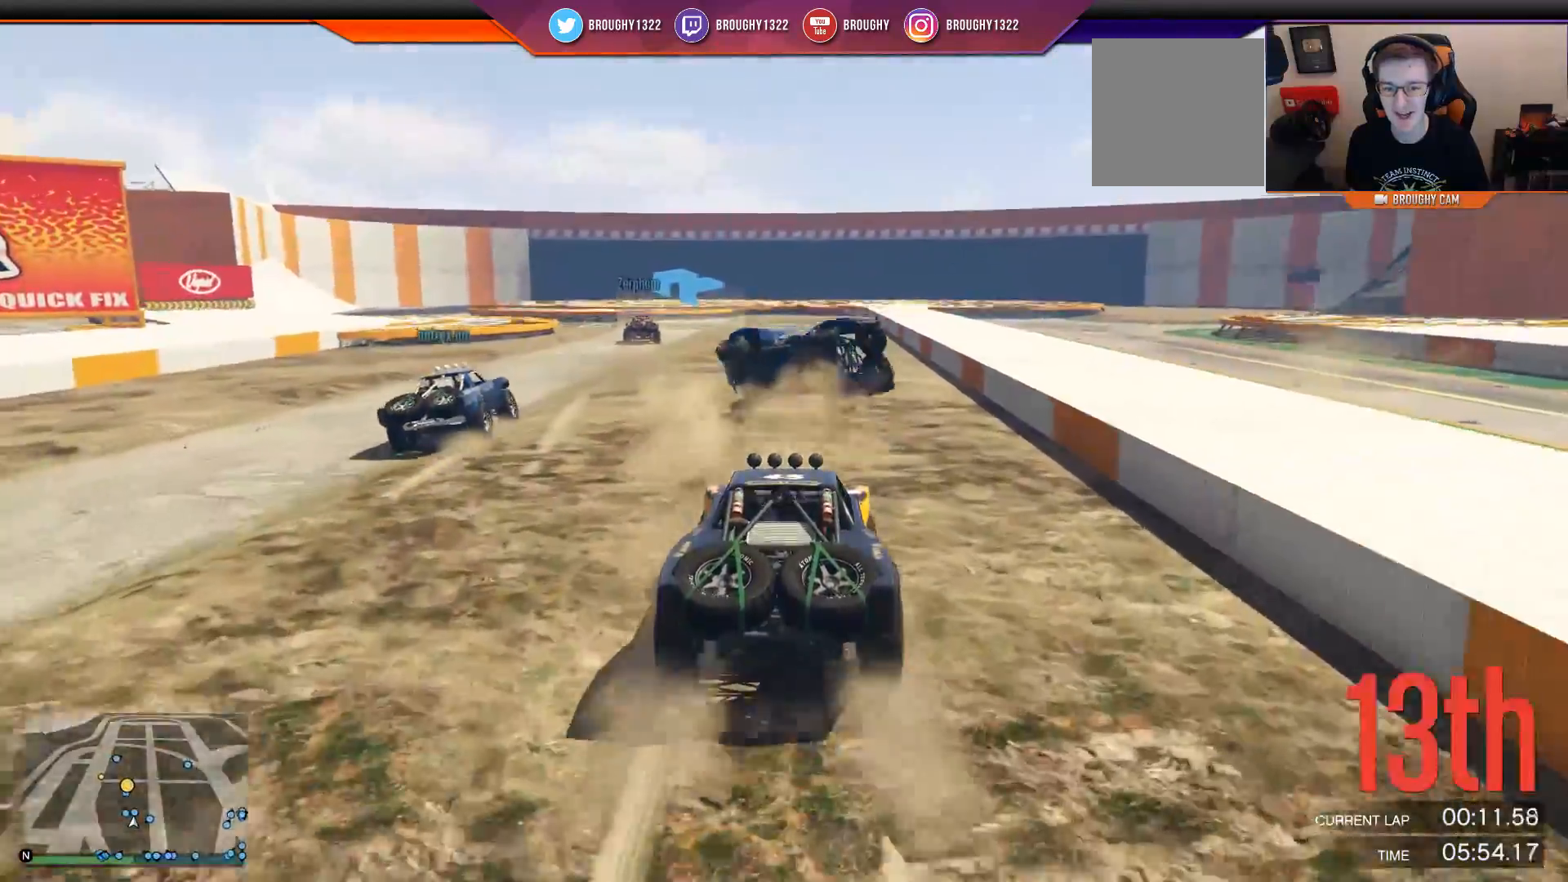
{"buttons": [], "left_stick": "center", "right_stick": "center", "events": [[217, "left_stick", "right"], [417, "left_stick", "center"]]}
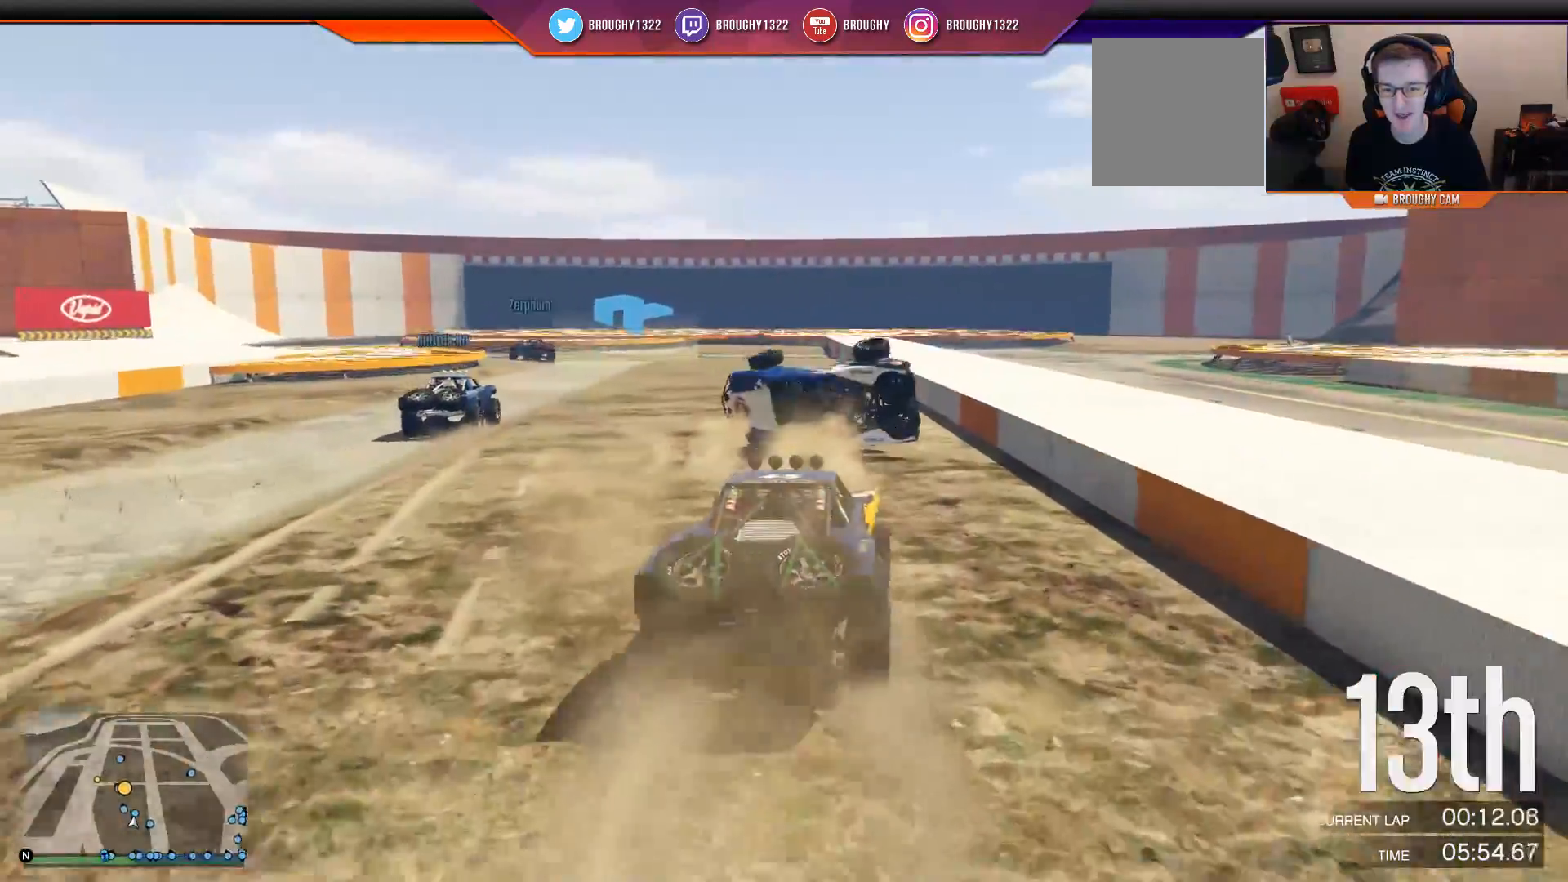
{"buttons": ["R2"], "left_stick": "center", "right_stick": "left", "events": [[434, "R2", "down"], [434, "right_stick", "left"]]}
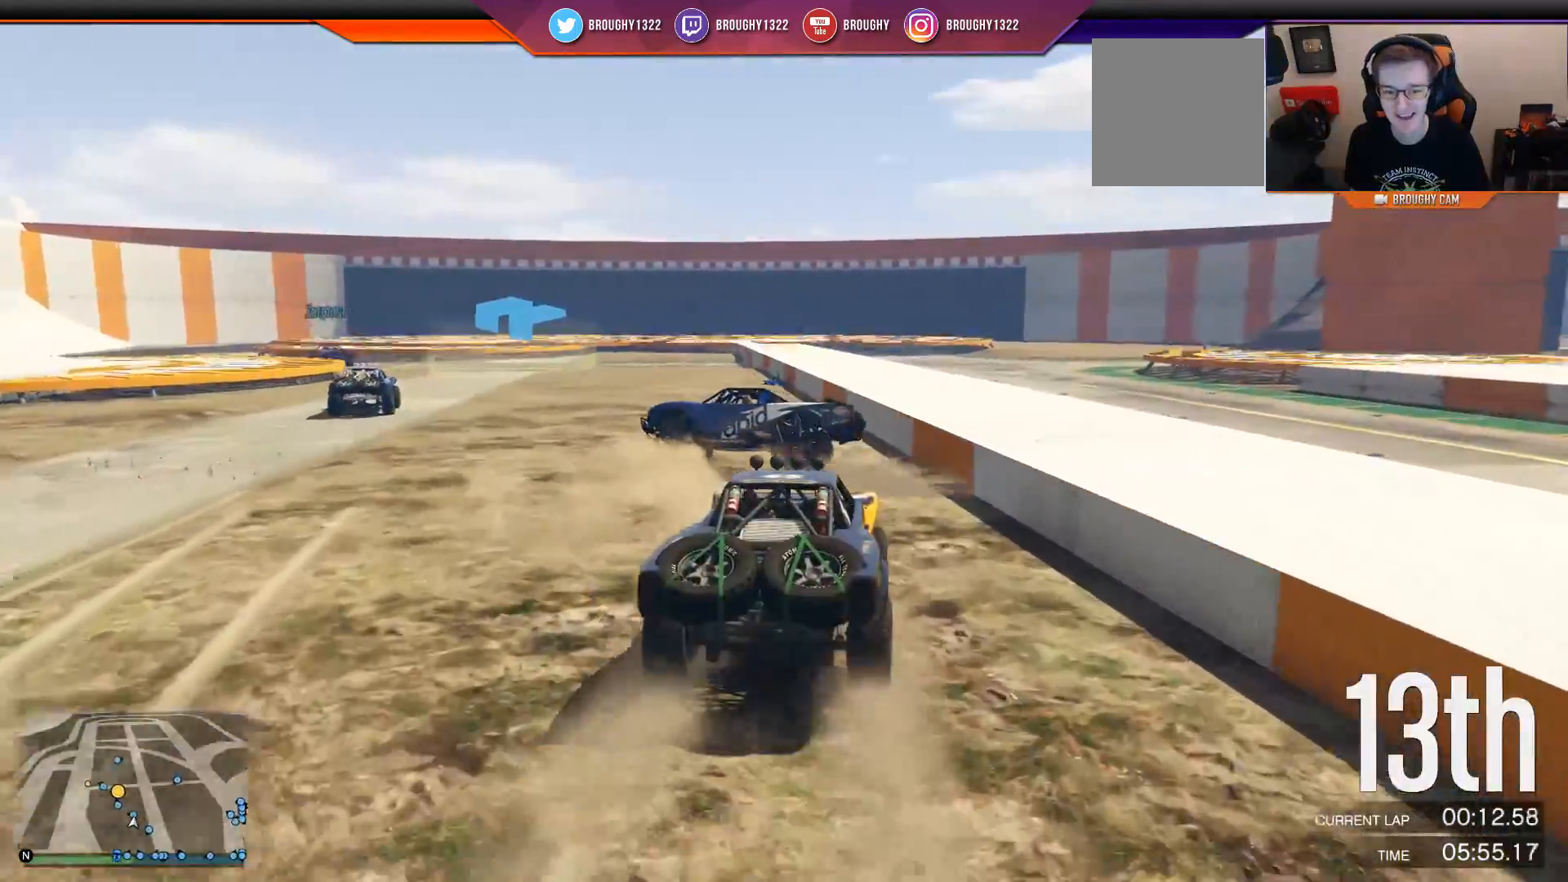
{"buttons": ["R2"], "left_stick": "left", "right_stick": "left", "events": [[100, "R2", "up"], [100, "left_stick", "right"], [233, "left_stick", "left"], [267, "R2", "down"]]}
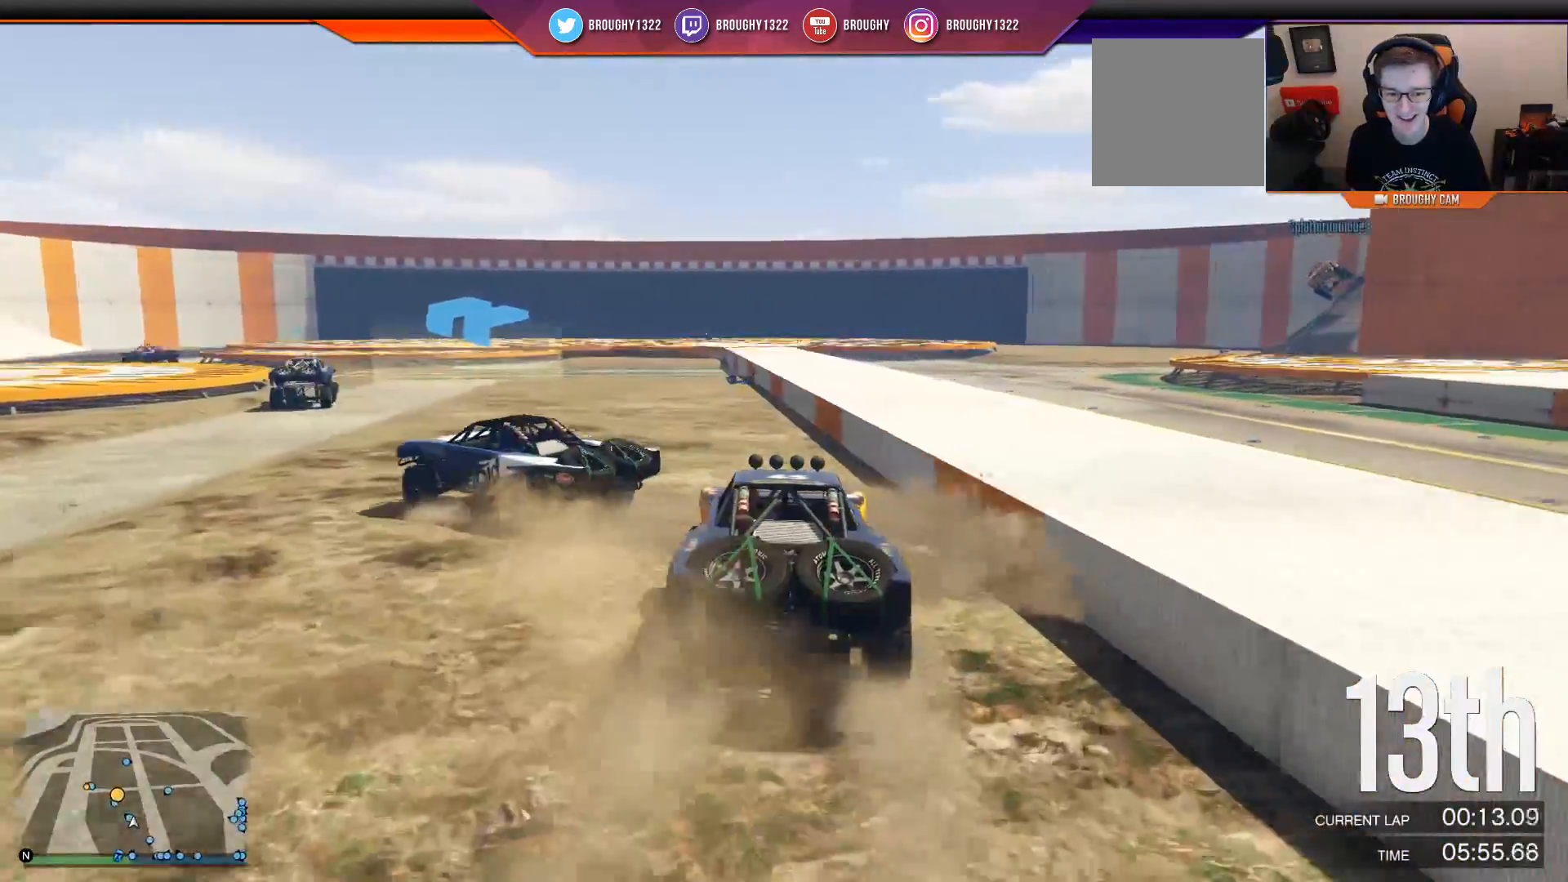
{"buttons": ["R2"], "left_stick": "right", "right_stick": "down-left", "events": [[34, "left_stick", "center"], [67, "R2", "up"], [100, "right_stick", "down-left"], [334, "R2", "down"], [401, "left_stick", "right"]]}
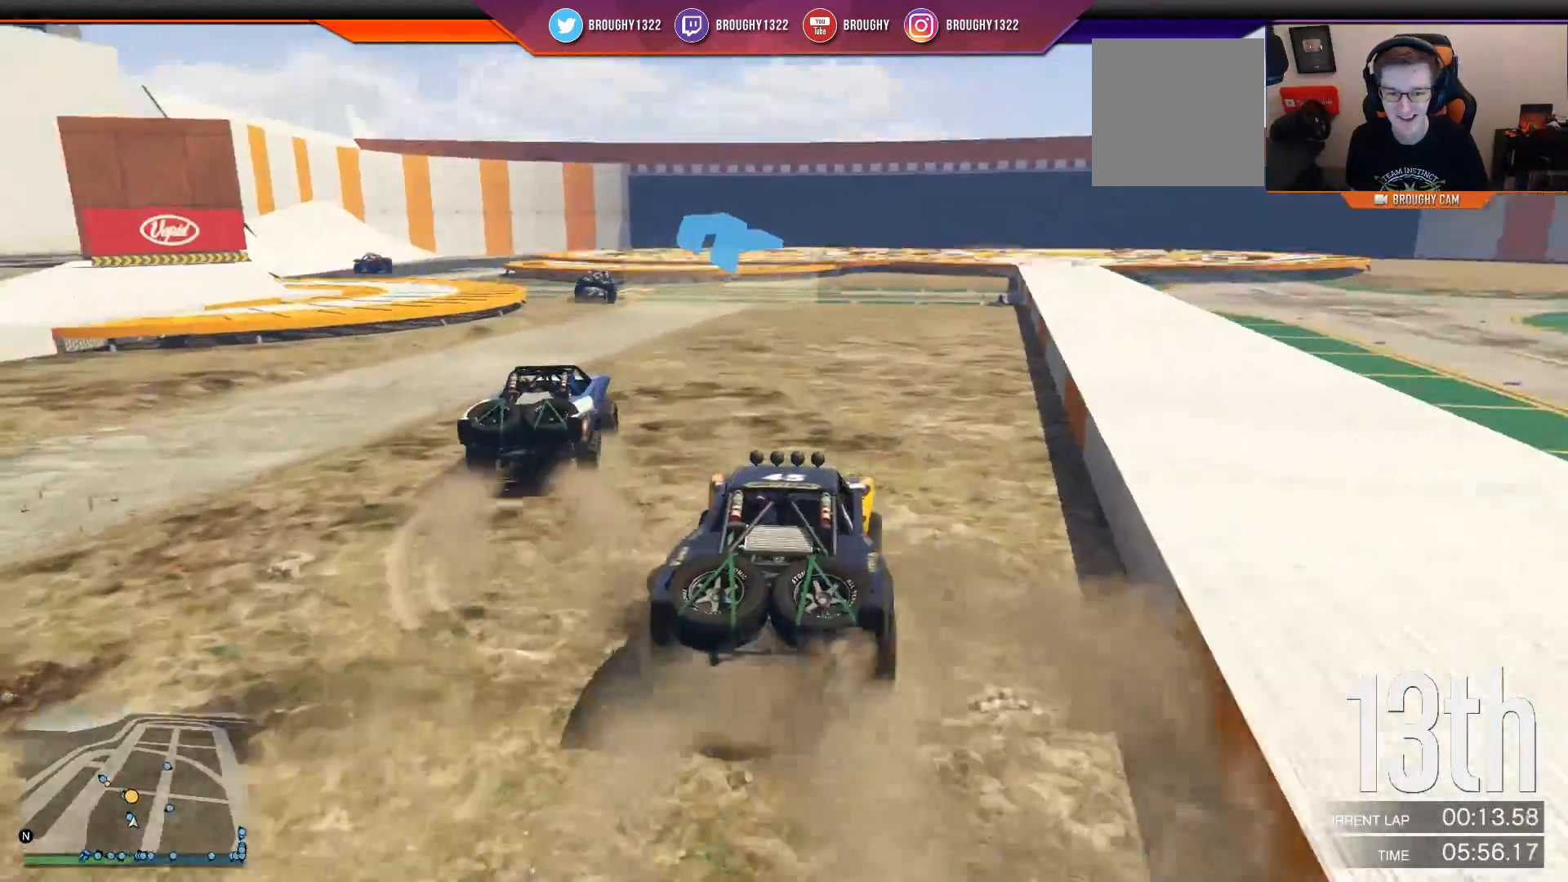
{"buttons": ["R2"], "left_stick": "center", "right_stick": "down-left", "events": [[100, "left_stick", "center"]]}
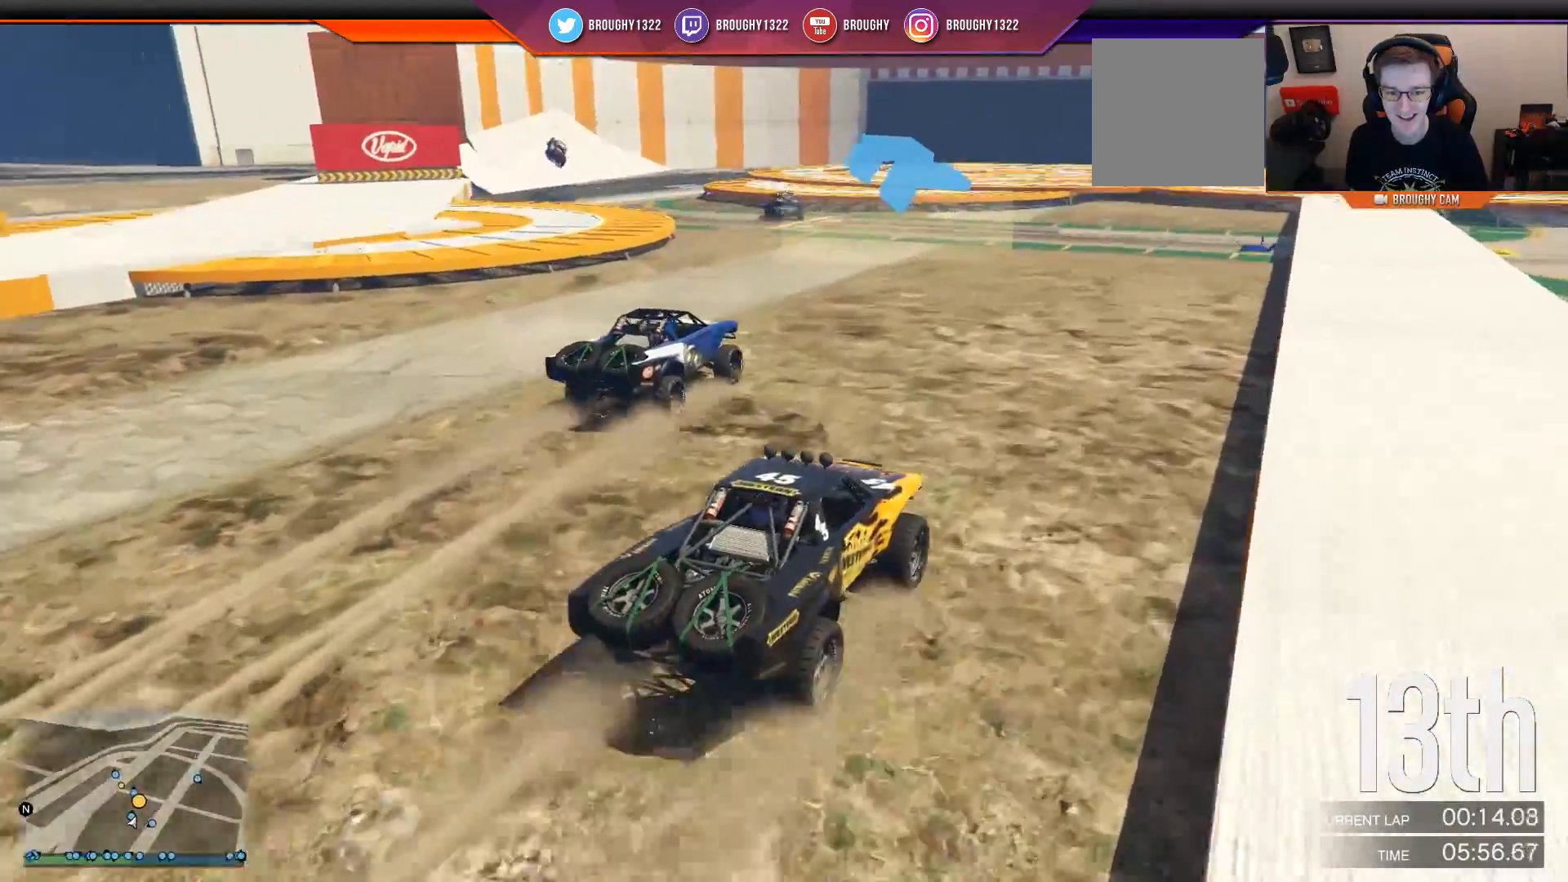
{"buttons": ["R2"], "left_stick": "up-left", "right_stick": "left", "events": [[84, "left_stick", "left"], [184, "left_stick", "up-left"], [334, "right_stick", "left"]]}
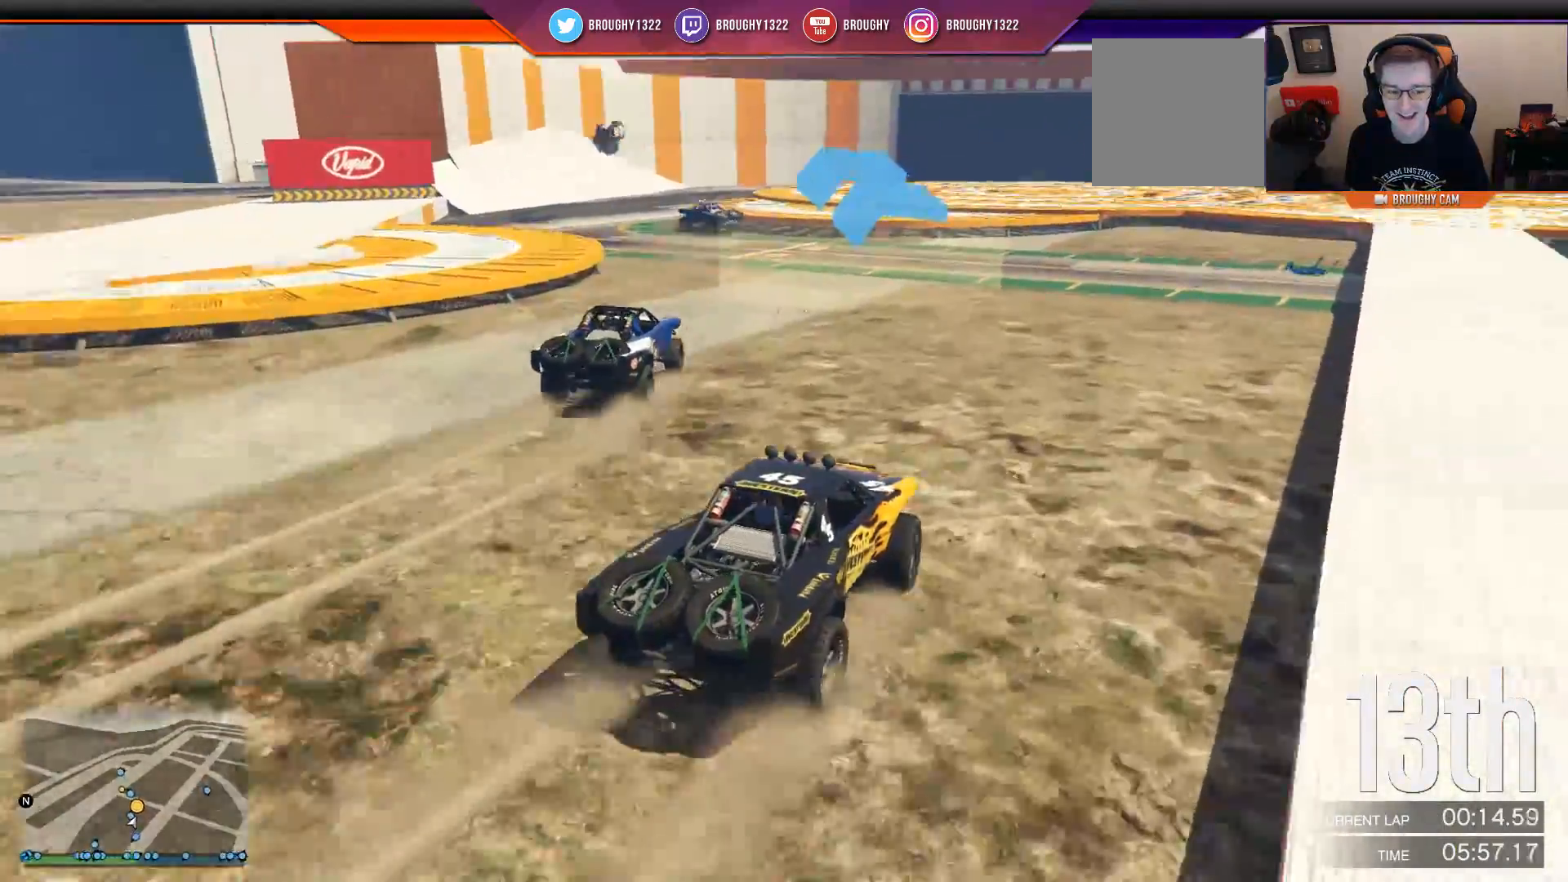
{"buttons": ["R2"], "left_stick": "up-left", "right_stick": "left", "events": [[100, "left_stick", "center"], [200, "left_stick", "left"], [350, "left_stick", "up-left"]]}
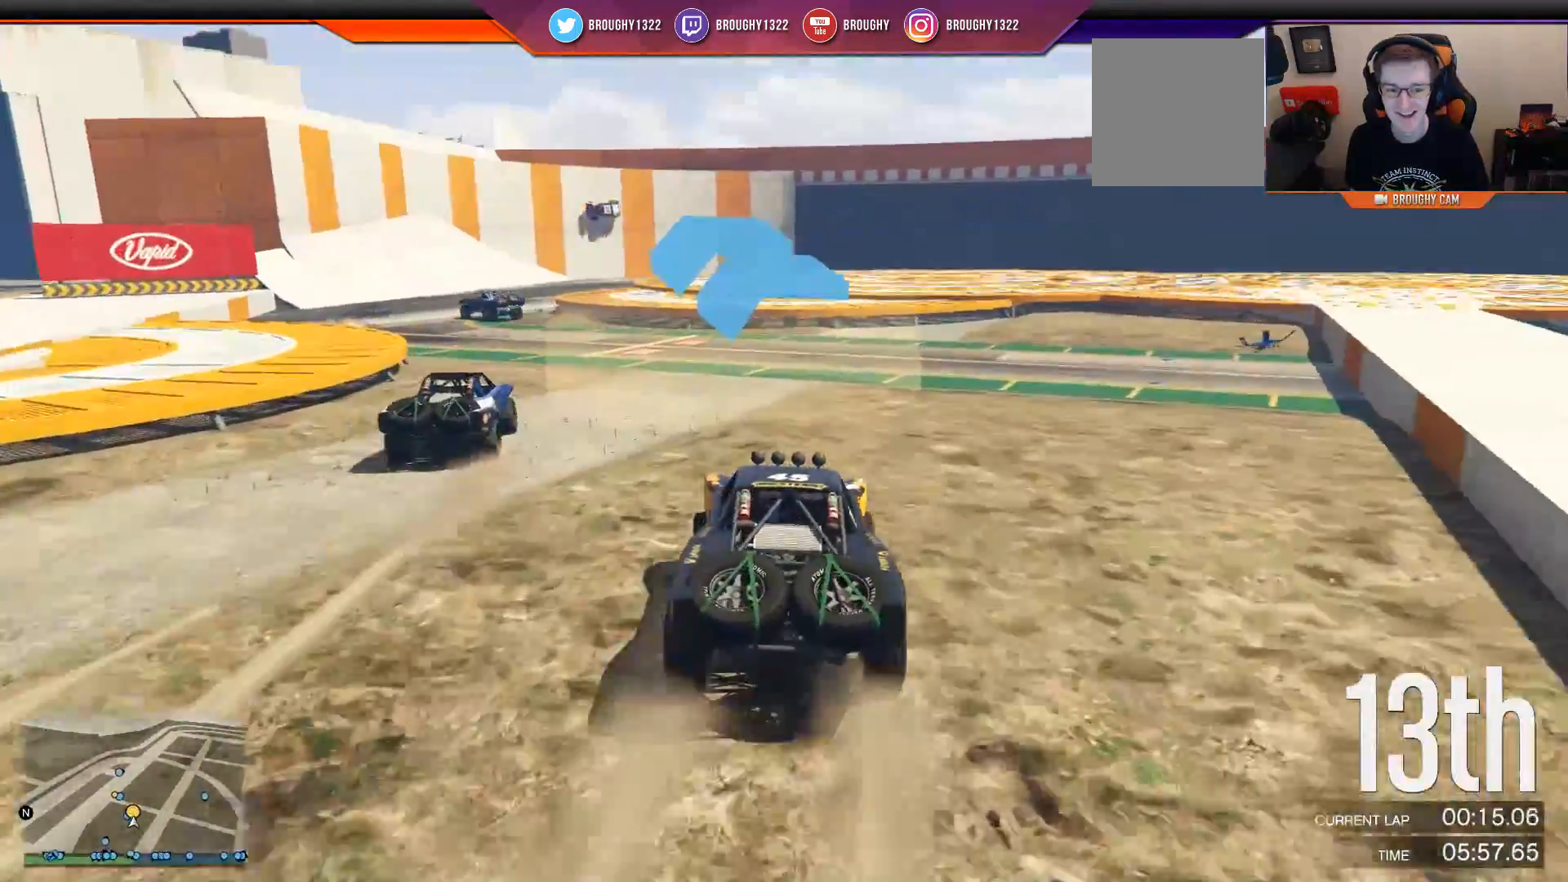
{"buttons": ["R2"], "left_stick": "up-left", "right_stick": "left", "events": [[233, "left_stick", "center"], [417, "left_stick", "up-left"]]}
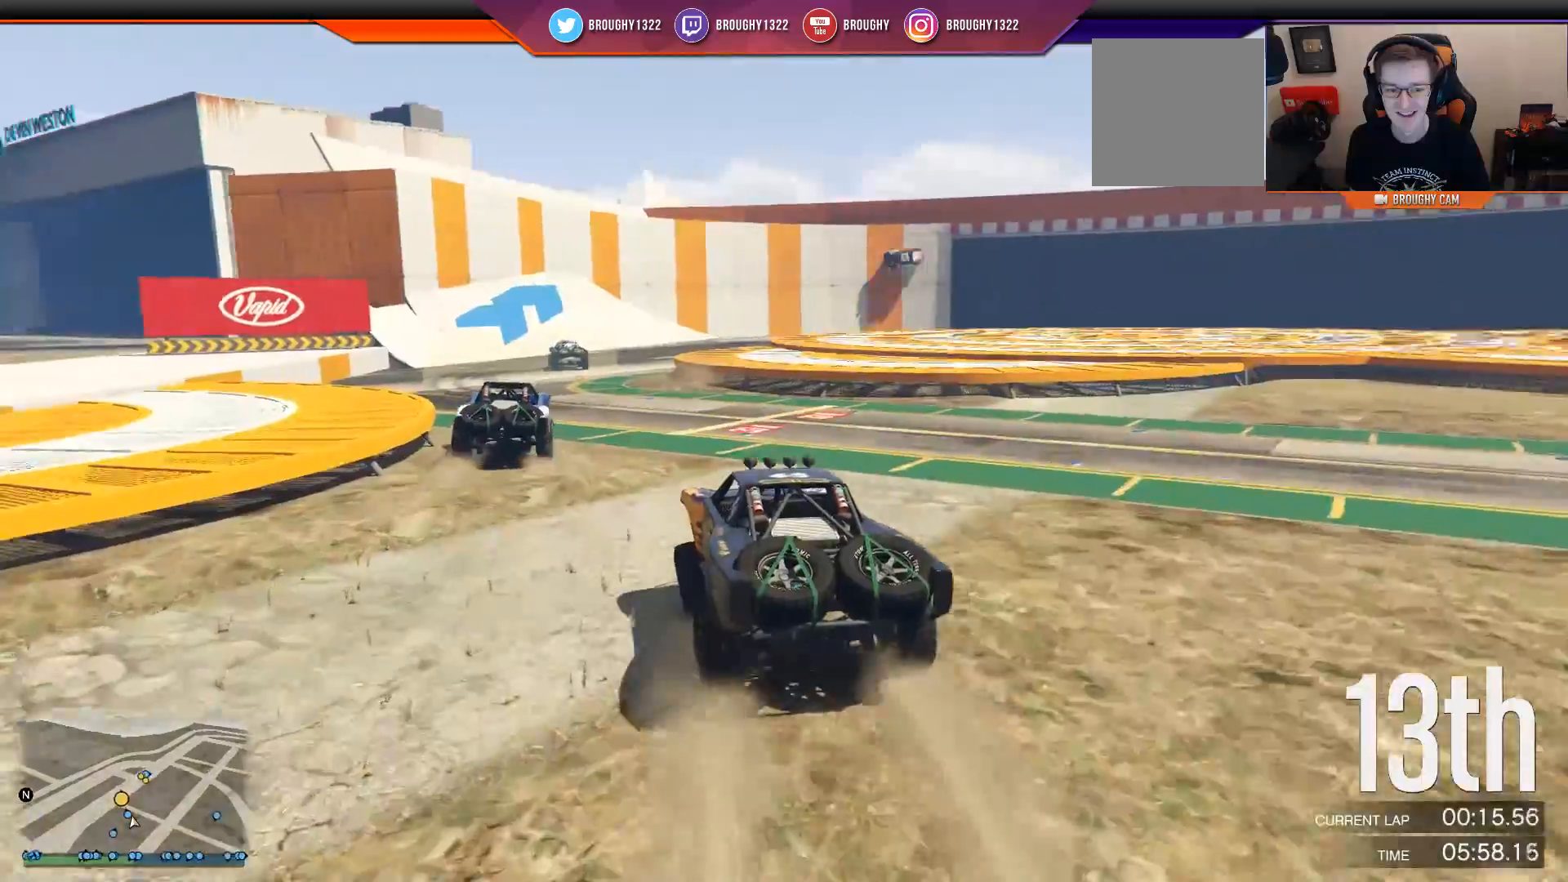
{"buttons": ["R2"], "left_stick": "center", "right_stick": "center", "events": [[83, "left_stick", "center"], [250, "left_stick", "up-left"], [417, "left_stick", "center"], [417, "right_stick", "center"]]}
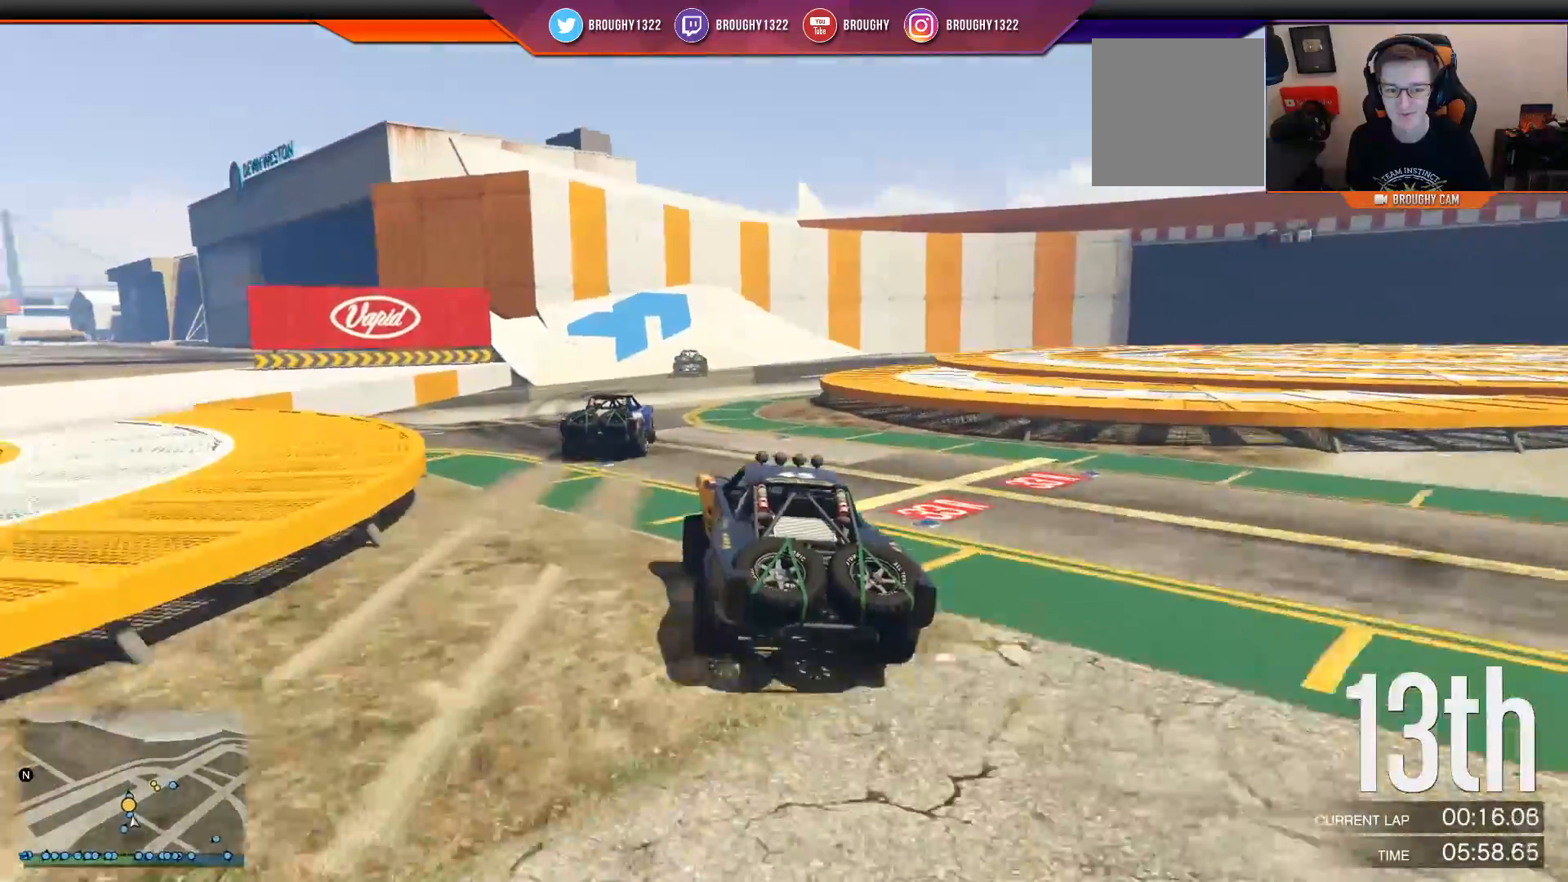
{"buttons": ["R2"], "left_stick": "center", "right_stick": "center", "events": [[116, "left_stick", "left"], [283, "left_stick", "center"]]}
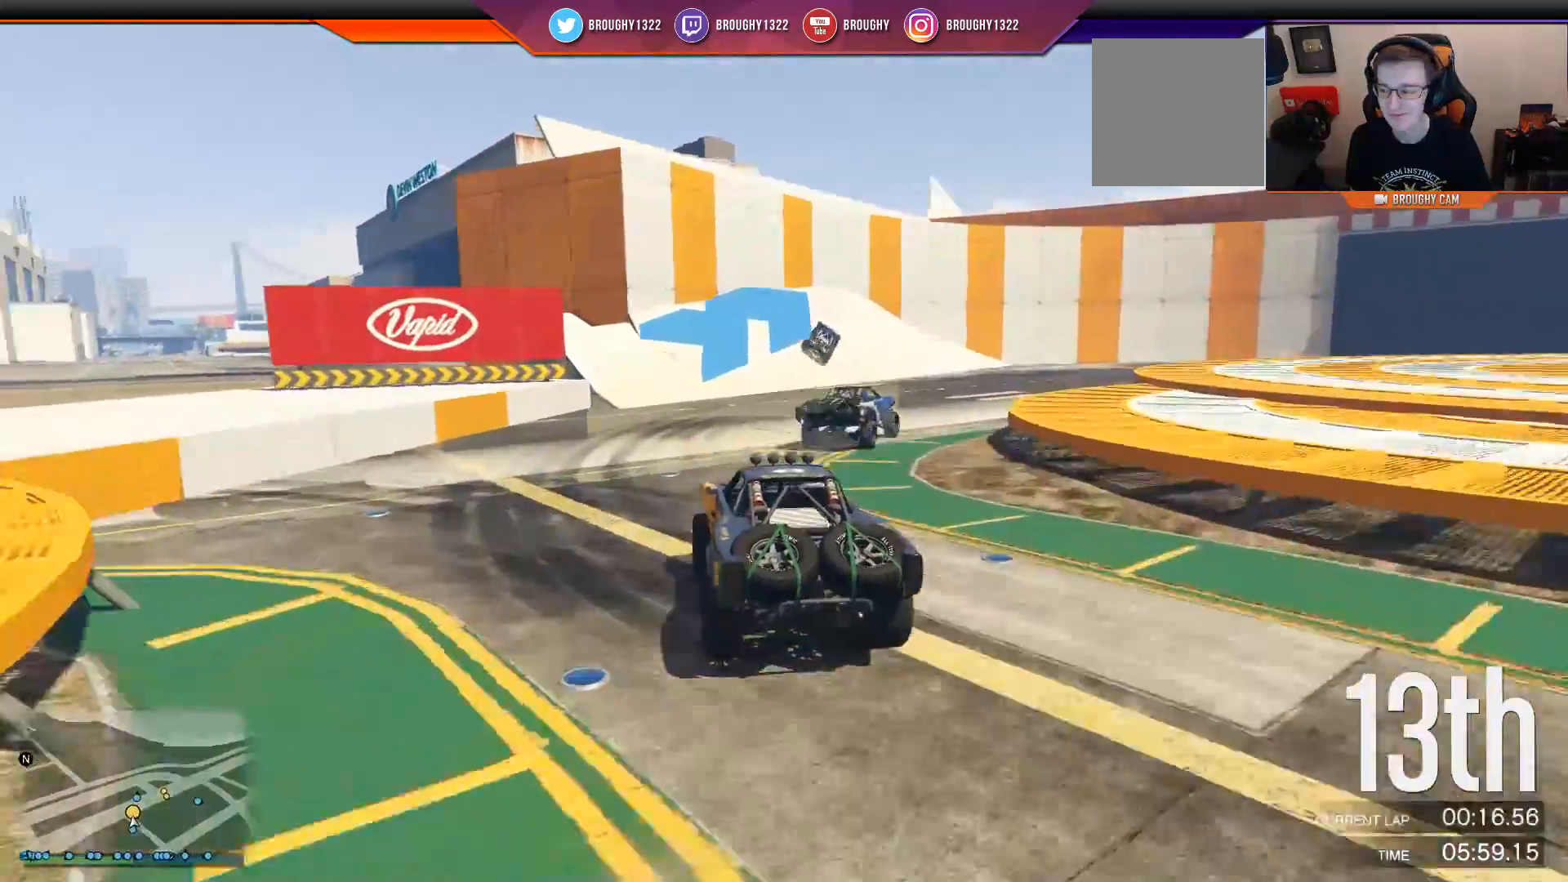
{"buttons": ["R2"], "left_stick": "center", "right_stick": "center", "events": [[217, "left_stick", "right"], [400, "left_stick", "center"]]}
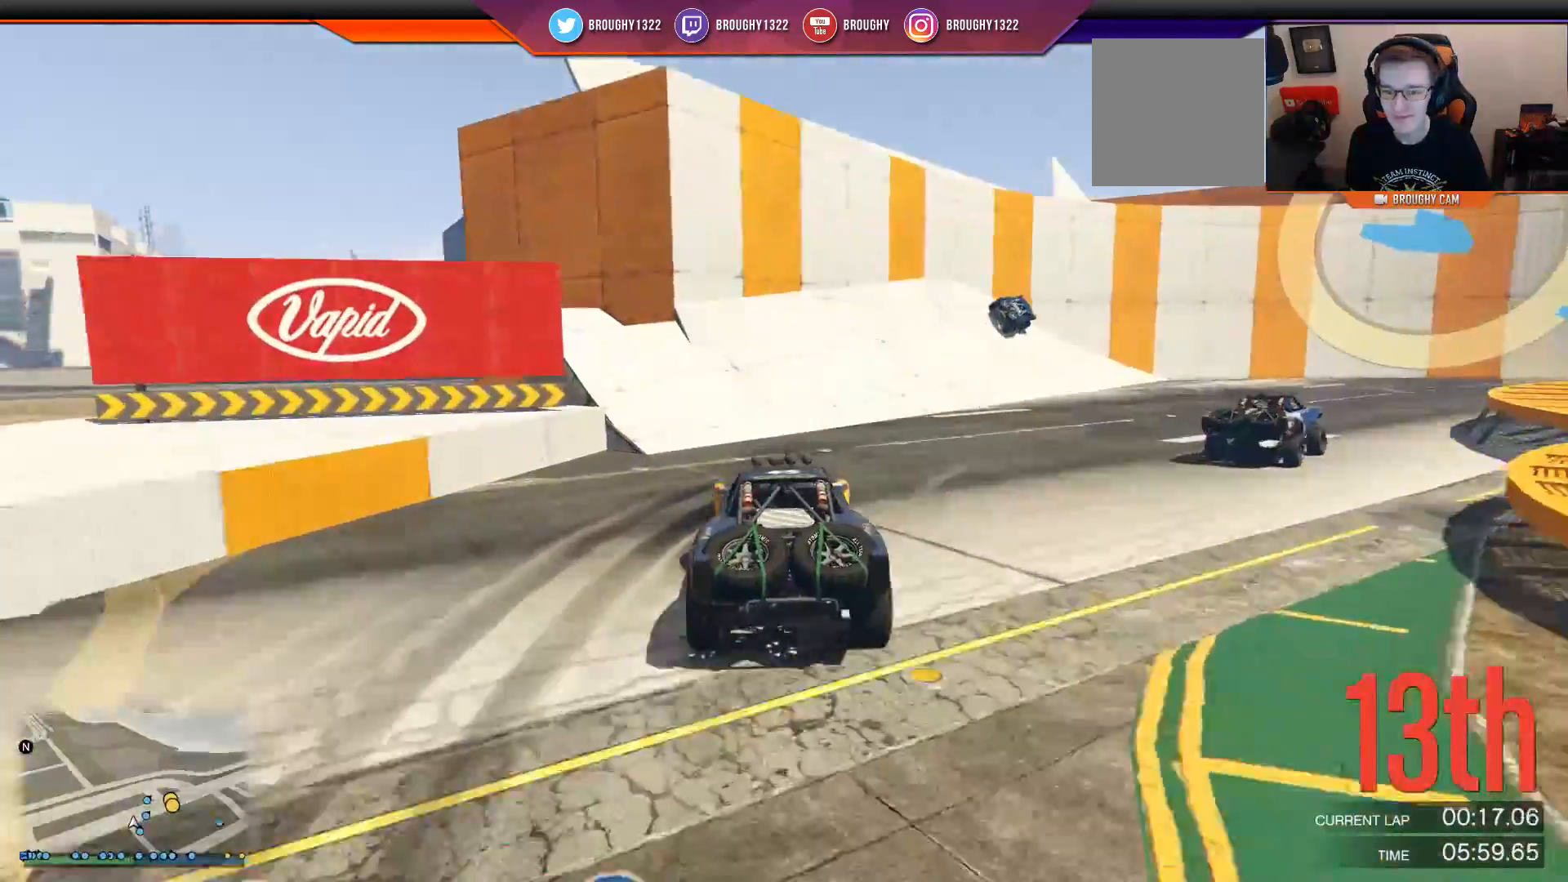
{"buttons": ["R2"], "left_stick": "center", "right_stick": "center", "events": [[33, "left_stick", "right"], [200, "left_stick", "center"]]}
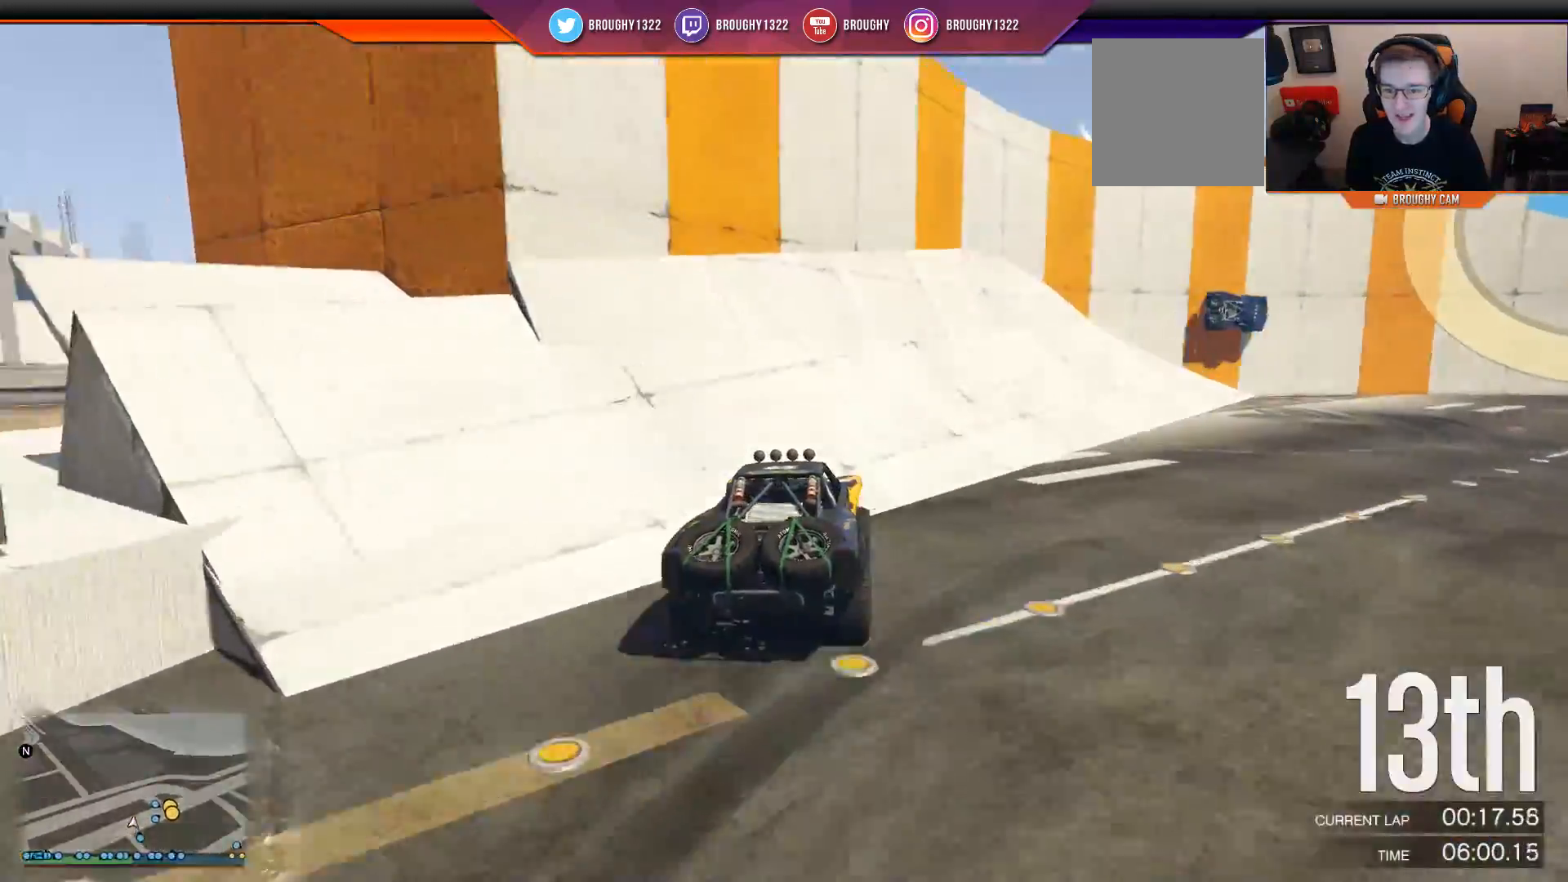
{"buttons": ["R2"], "left_stick": "right", "right_stick": "center", "events": [[33, "left_stick", "right"], [200, "left_stick", "center"], [501, "left_stick", "right"]]}
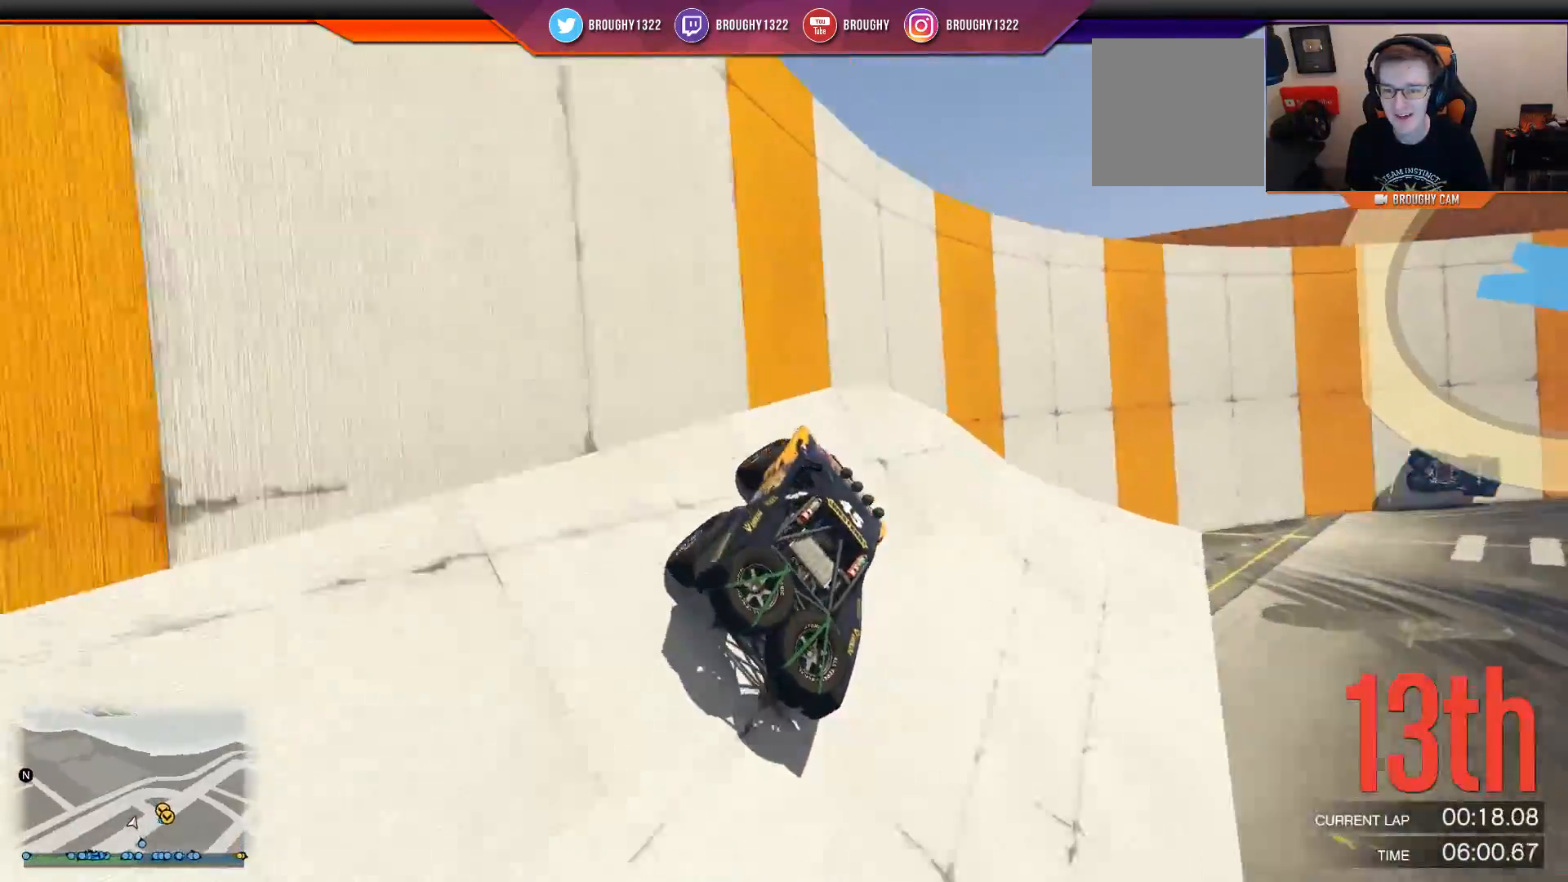
{"buttons": ["R2"], "left_stick": "center", "right_stick": "center", "events": [[166, "left_stick", "center"], [250, "left_stick", "right"], [417, "left_stick", "center"]]}
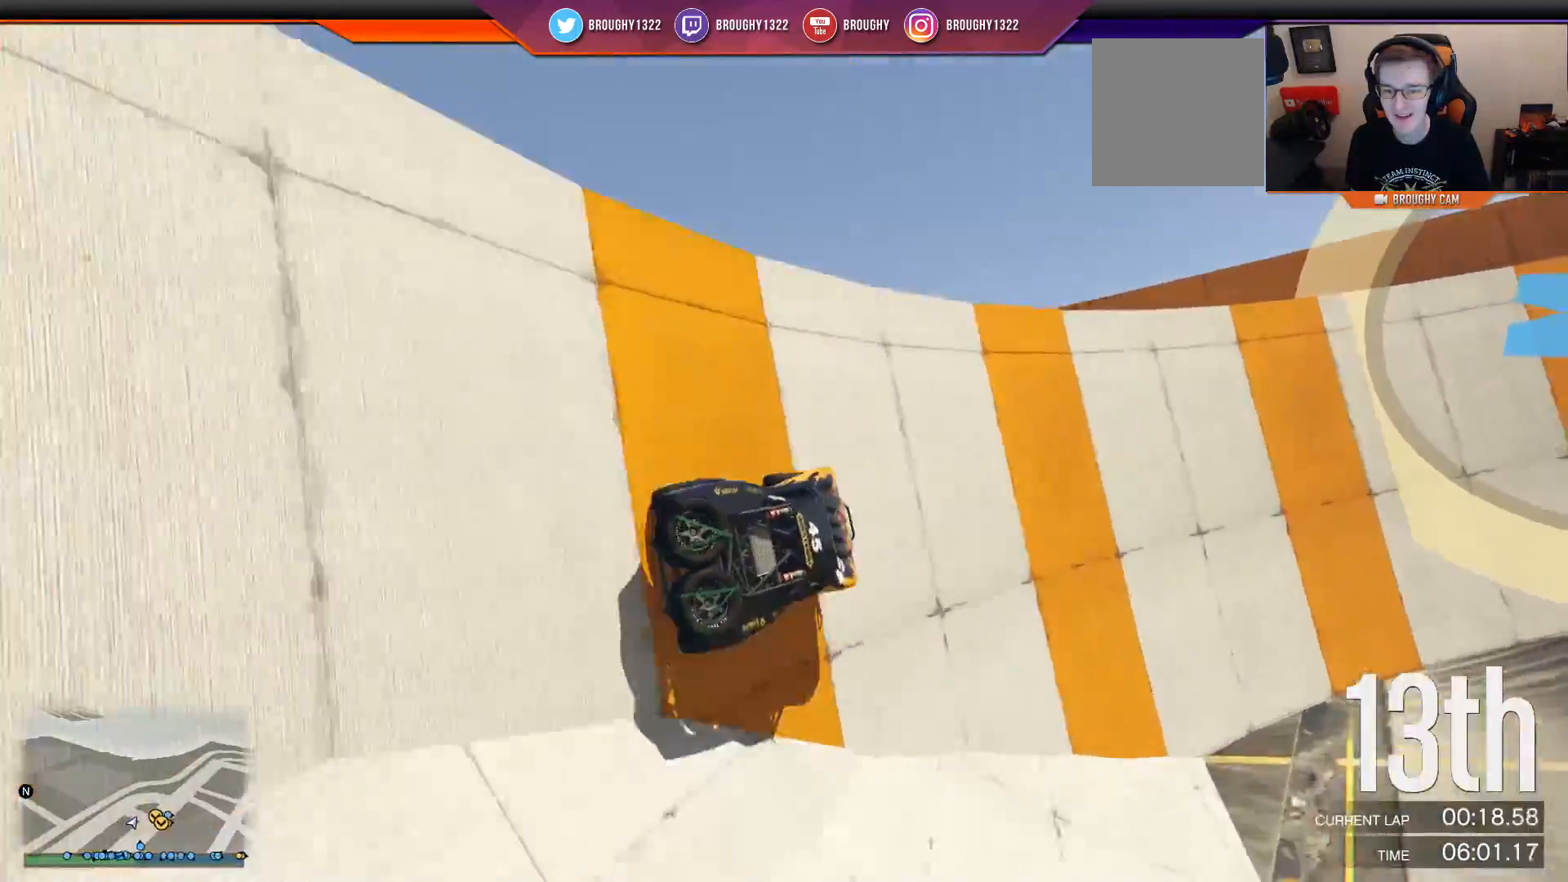
{"buttons": ["R2"], "left_stick": "left", "right_stick": "center", "events": [[317, "left_stick", "left"]]}
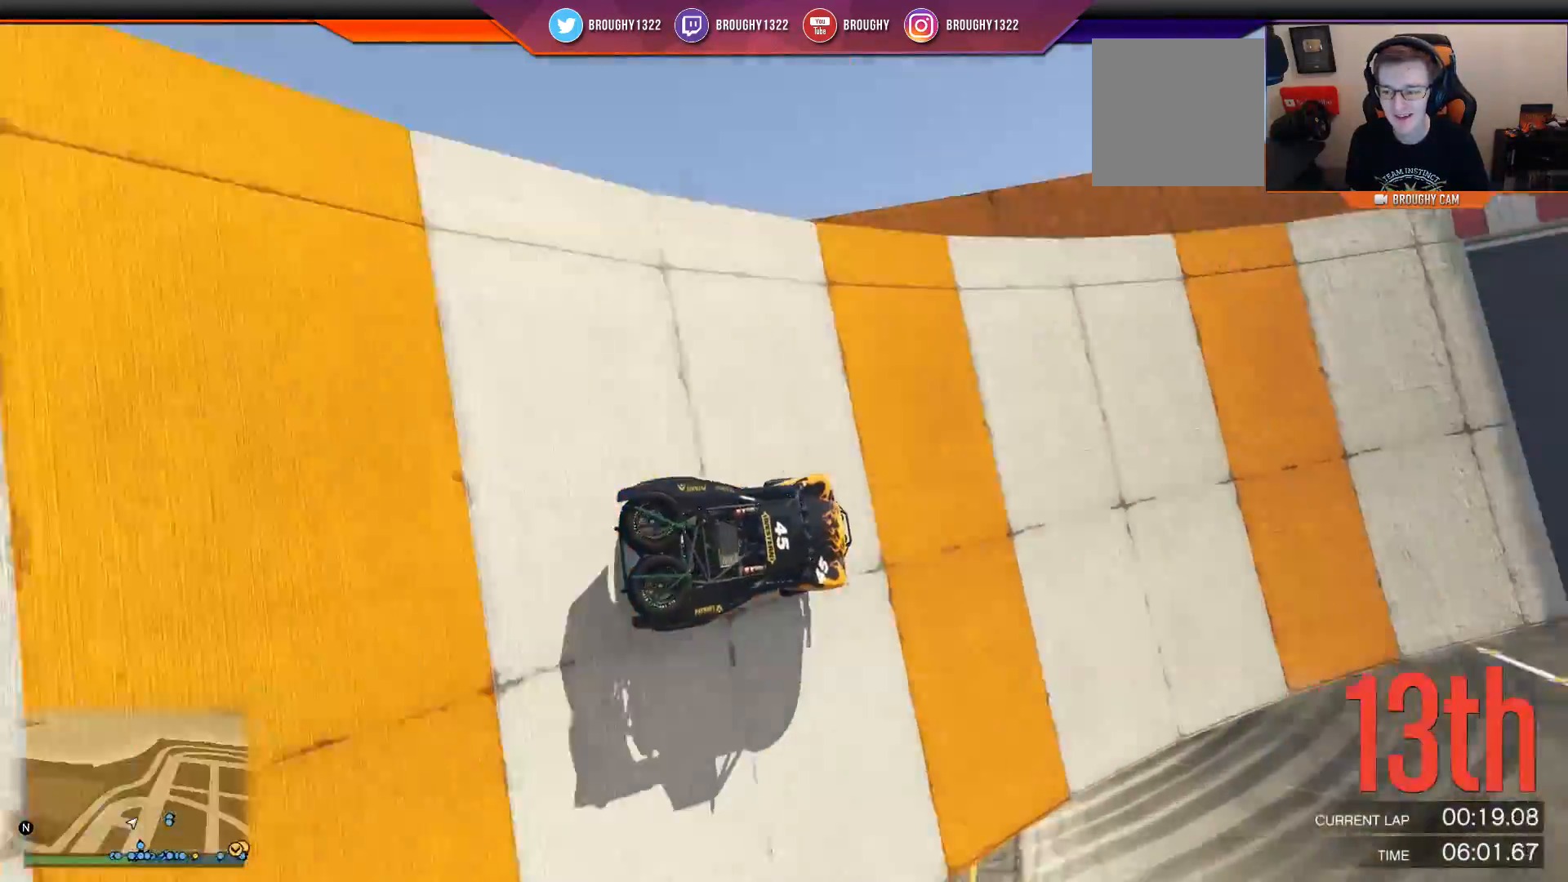
{"buttons": ["R2"], "left_stick": "center", "right_stick": "center", "events": [[50, "left_stick", "center"]]}
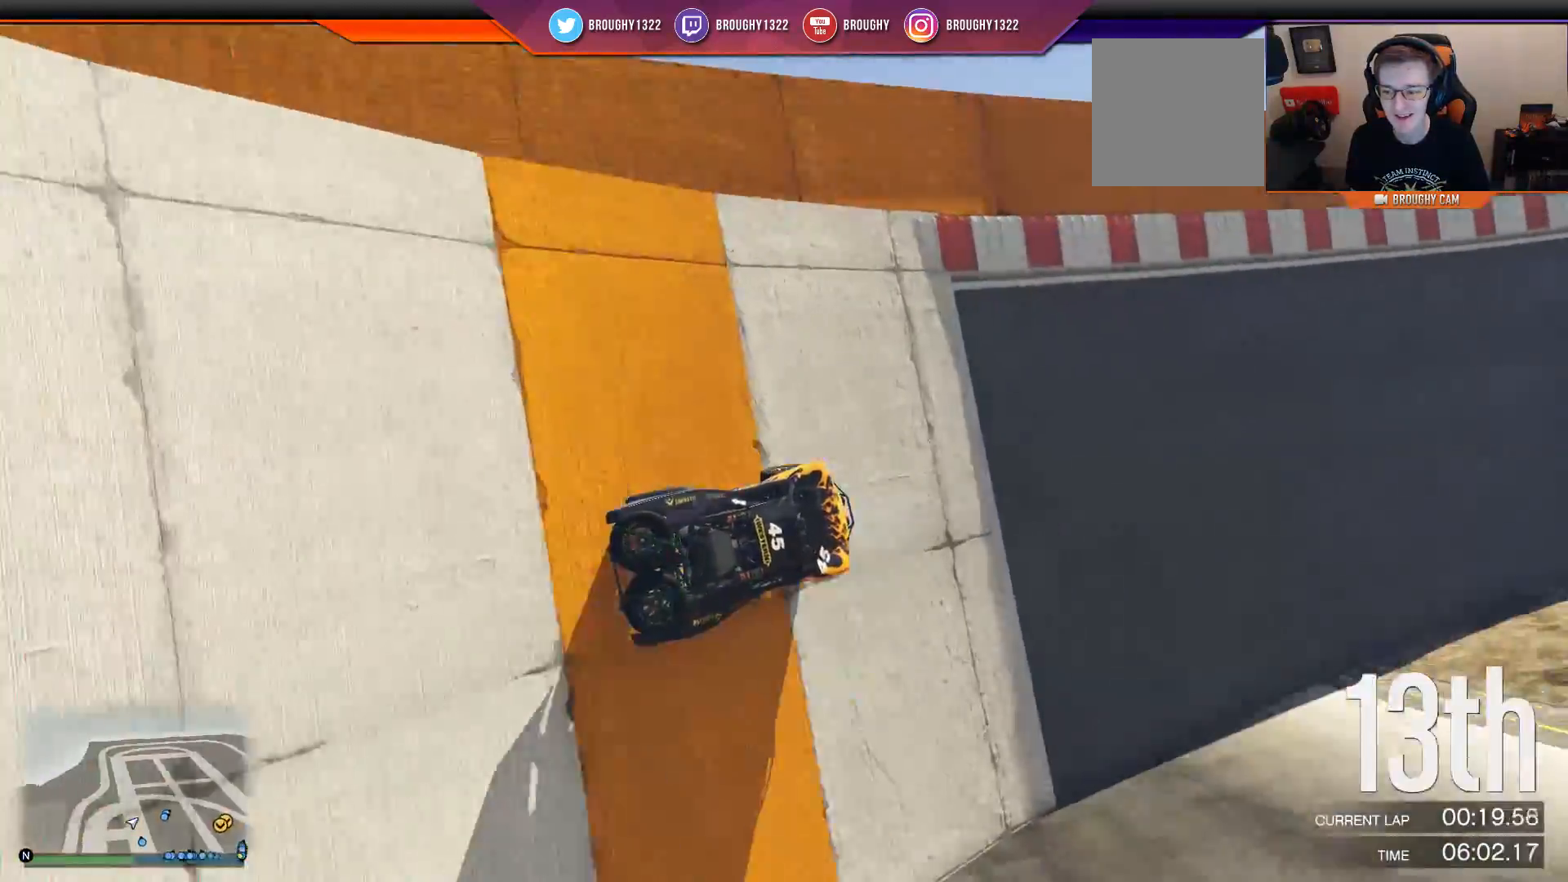
{"buttons": ["R2"], "left_stick": "center", "right_stick": "center", "events": []}
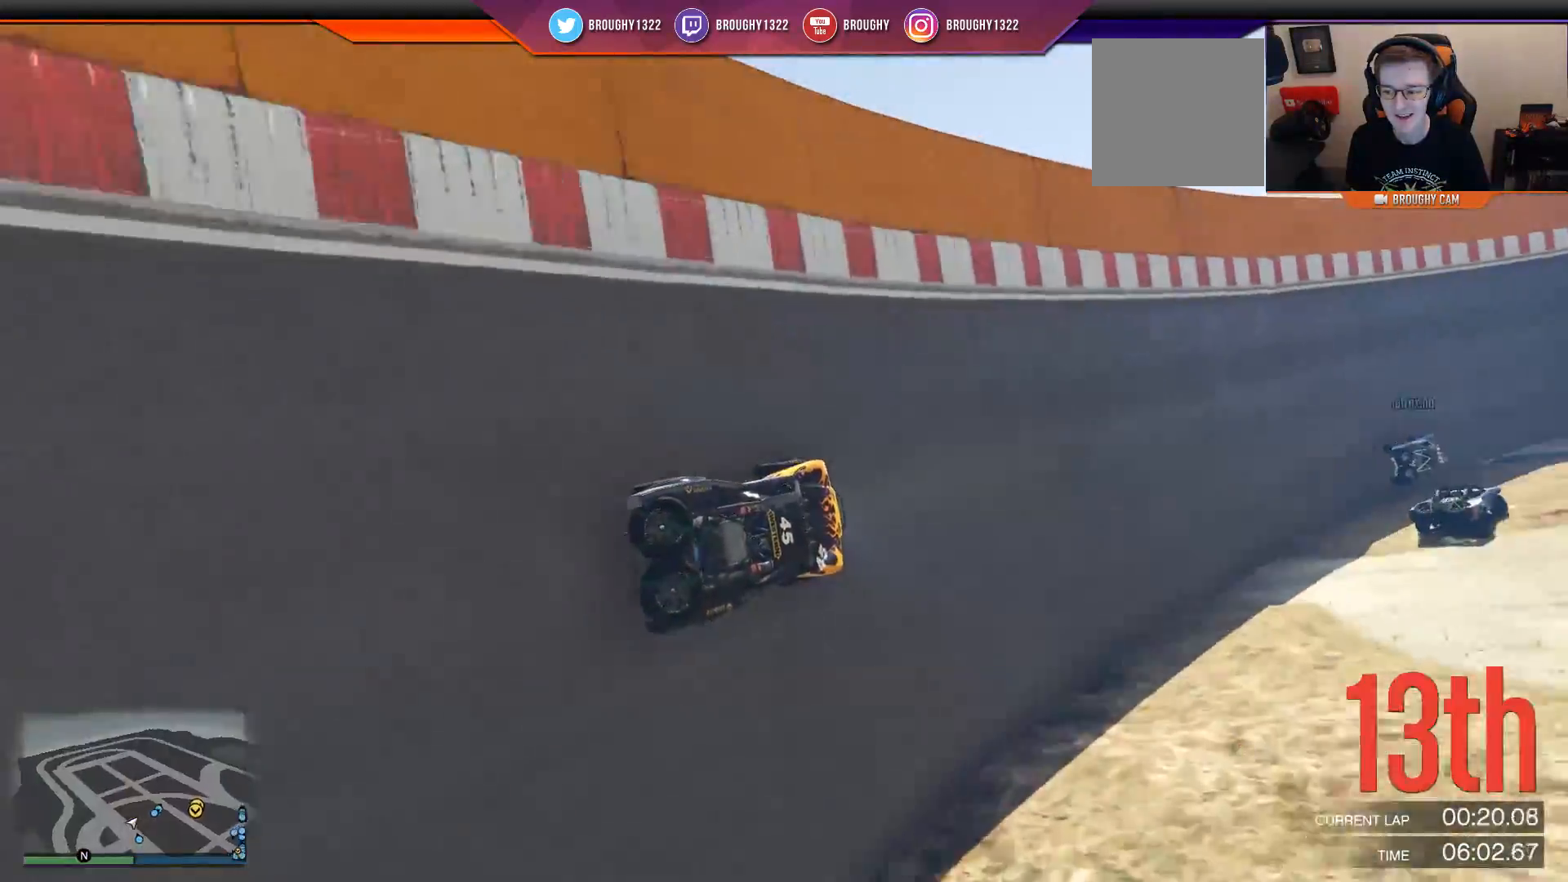
{"buttons": ["R2"], "left_stick": "up-left", "right_stick": "center", "events": [[66, "left_stick", "left"], [266, "left_stick", "center"], [433, "left_stick", "up-left"]]}
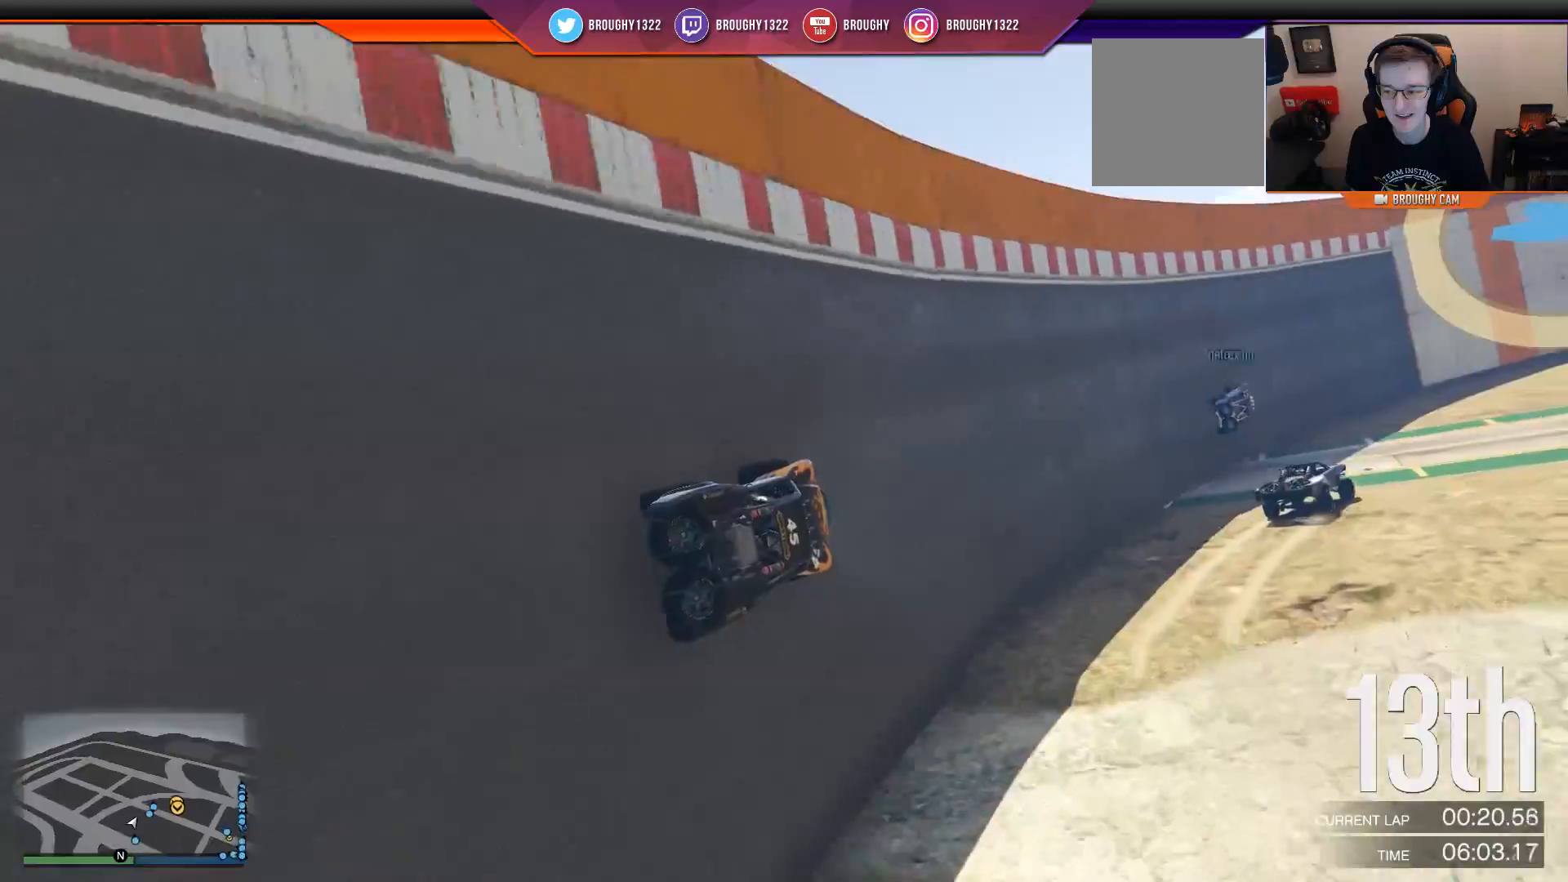
{"buttons": ["R2"], "left_stick": "left", "right_stick": "center", "events": [[100, "left_stick", "center"], [400, "left_stick", "left"]]}
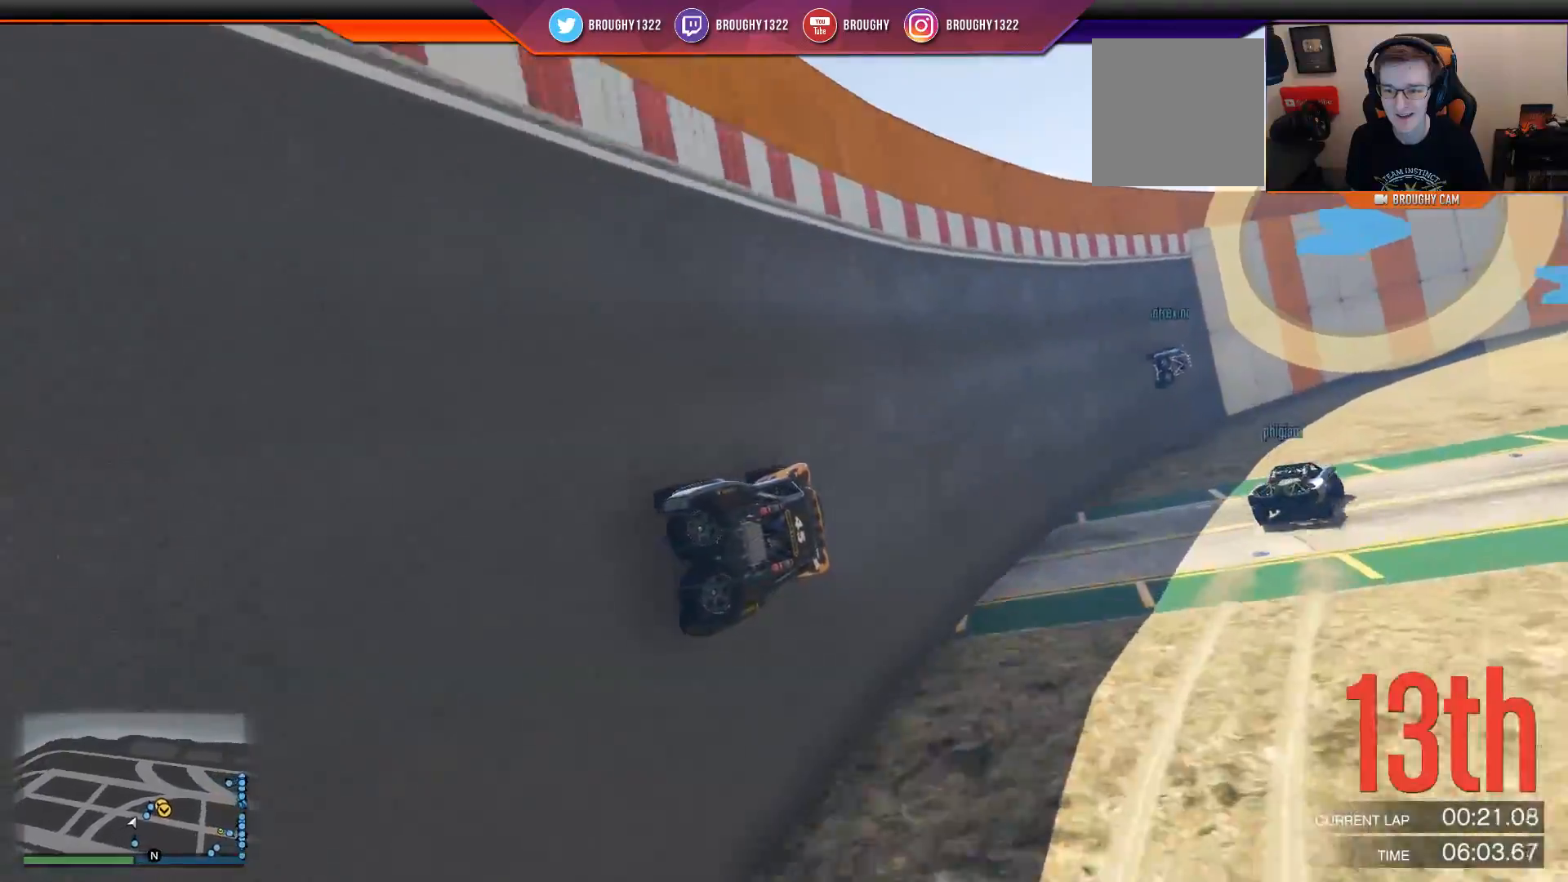
{"buttons": ["R2"], "left_stick": "center", "right_stick": "center", "events": [[133, "left_stick", "center"], [317, "left_stick", "up-left"], [450, "left_stick", "center"]]}